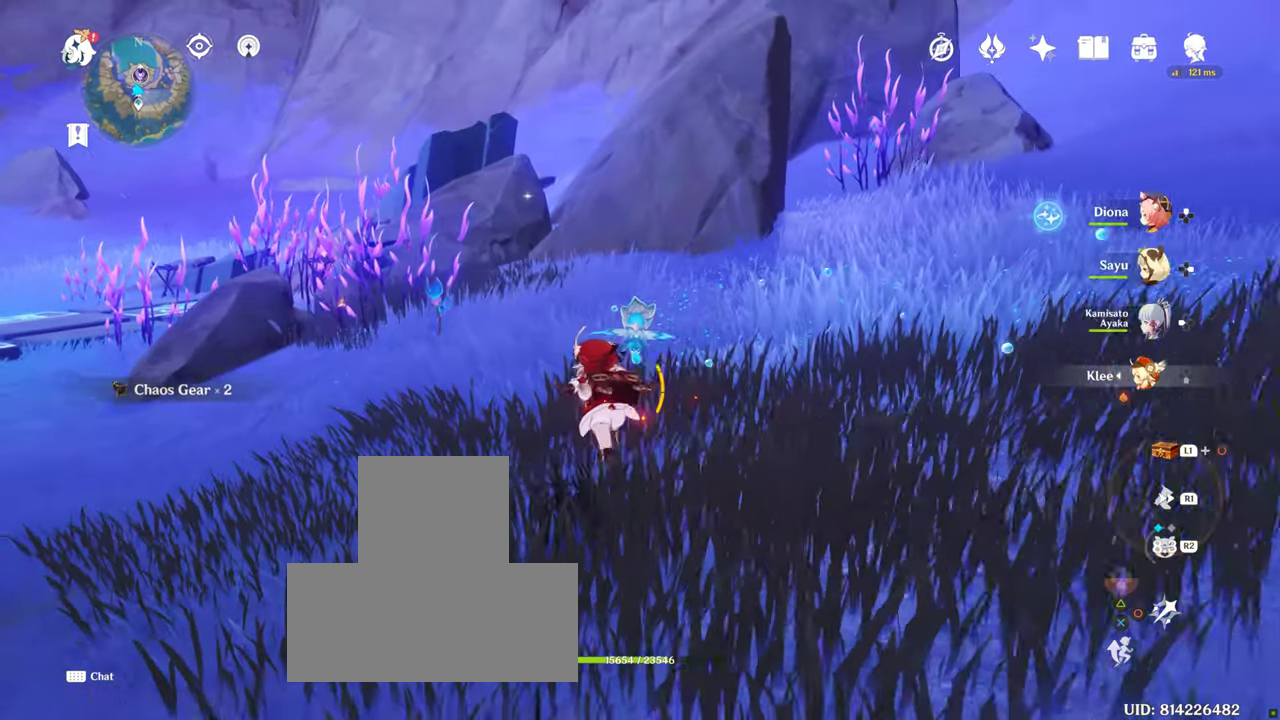
Gameplay with a controller (PlayStation layout); each line is a JSON object with the inputs held at the frame after it. "events" lists button and stick changes between this image and that frame as [ms after this image, input, new state], when the widget could be followed in between. Not read: L3 R3.
{"buttons": [], "left_stick": "down", "right_stick": "center", "events": [[450, "left_stick", "down"]]}
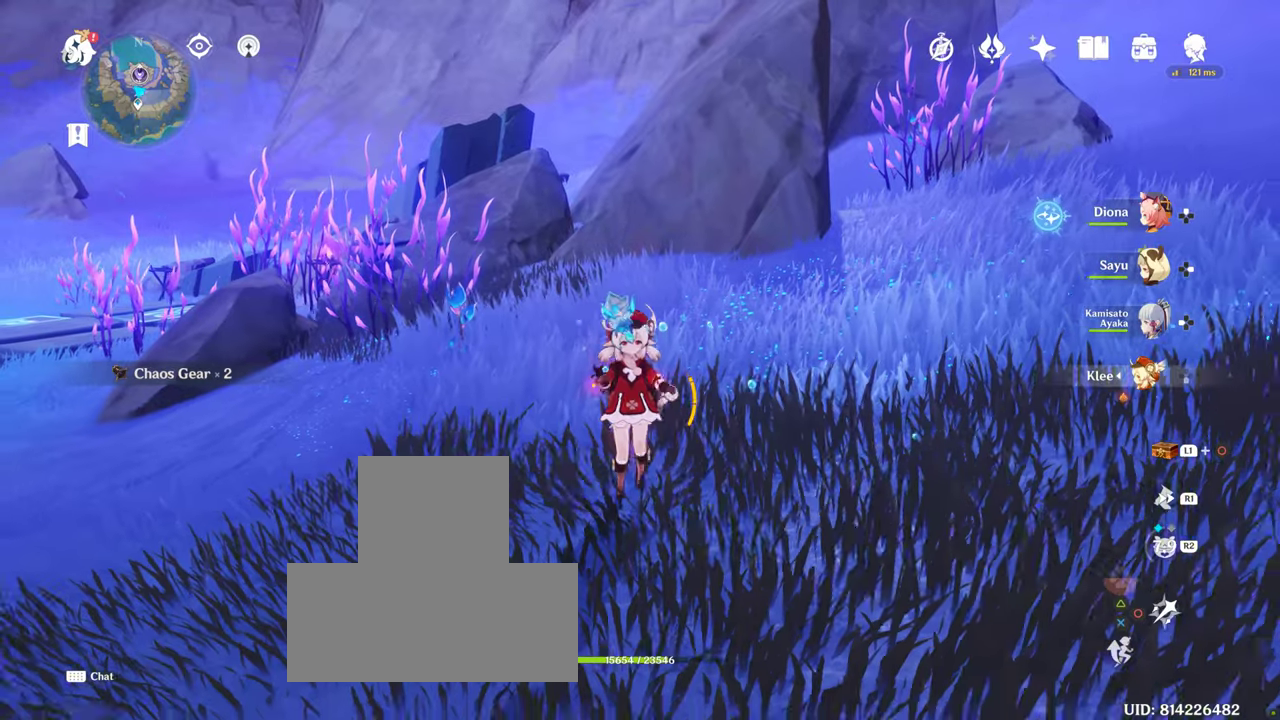
{"buttons": ["L1"], "left_stick": "center", "right_stick": "center", "events": [[350, "L1", "down"], [350, "left_stick", "center"]]}
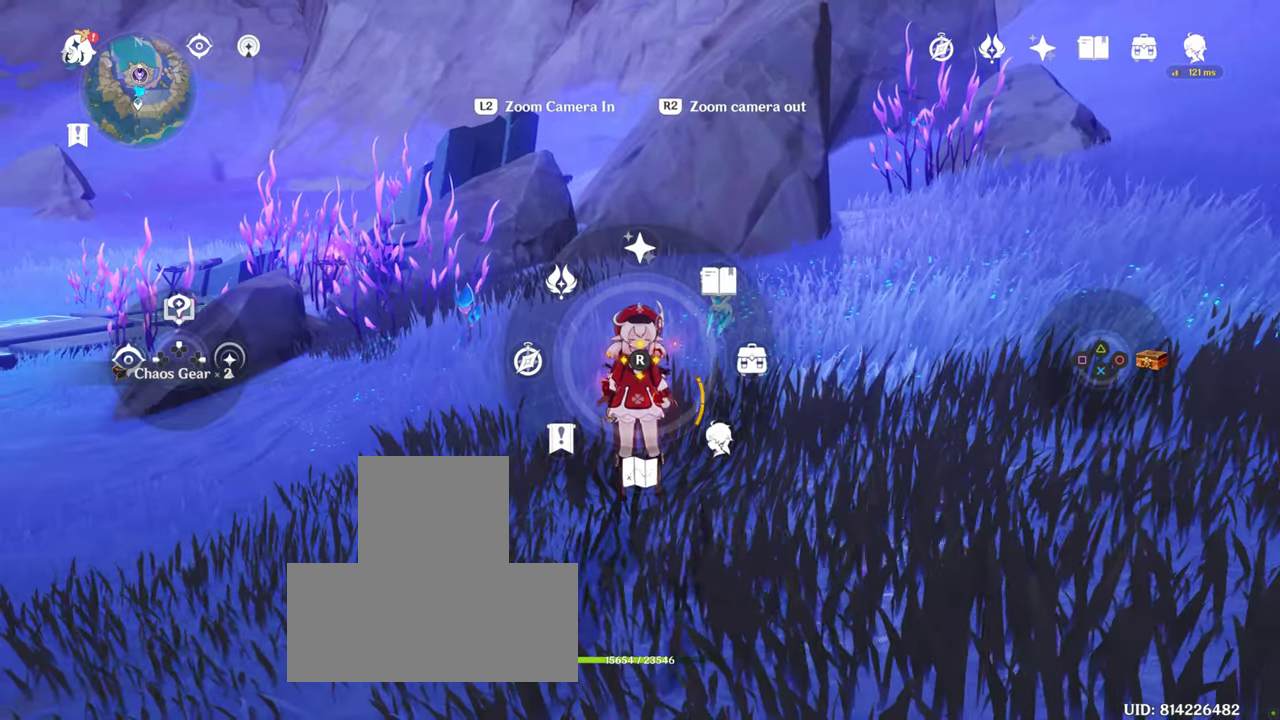
{"buttons": [], "left_stick": "center", "right_stick": "center", "events": [[150, "right_stick", "down"], [200, "L1", "up"], [200, "right_stick", "center"], [250, "L1", "down"], [450, "L1", "up"]]}
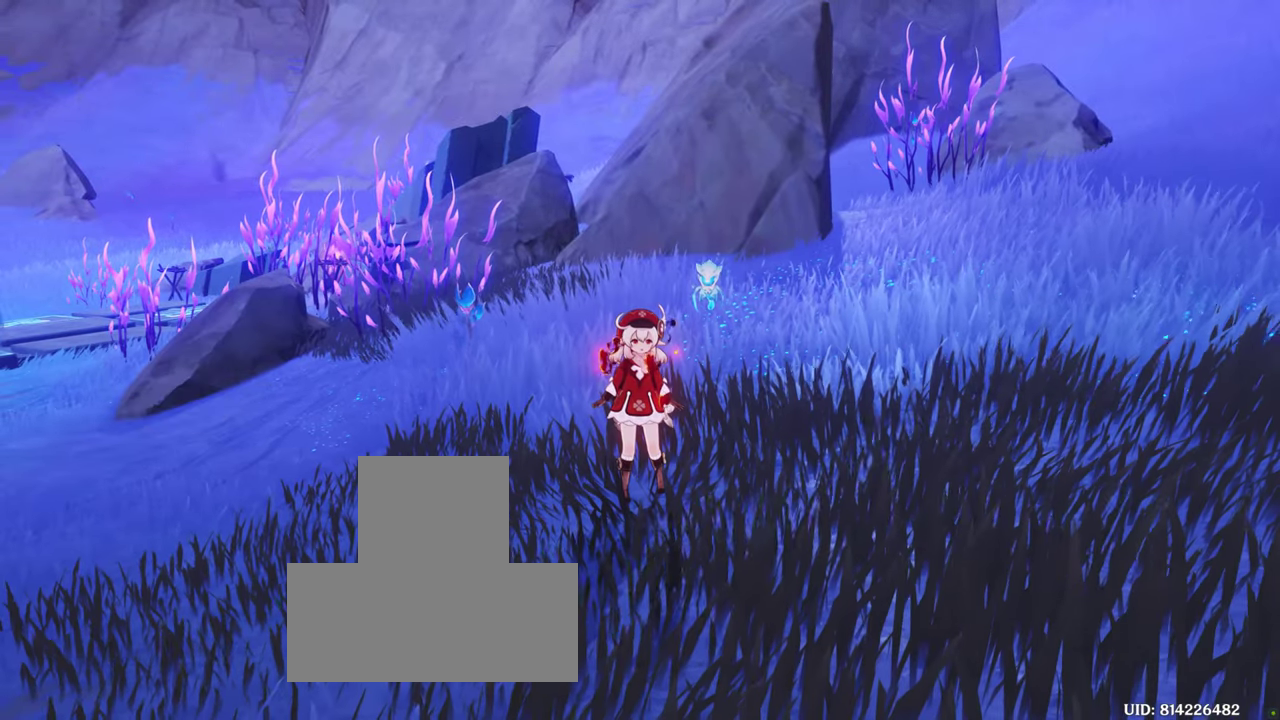
{"buttons": [], "left_stick": "center", "right_stick": "center", "events": []}
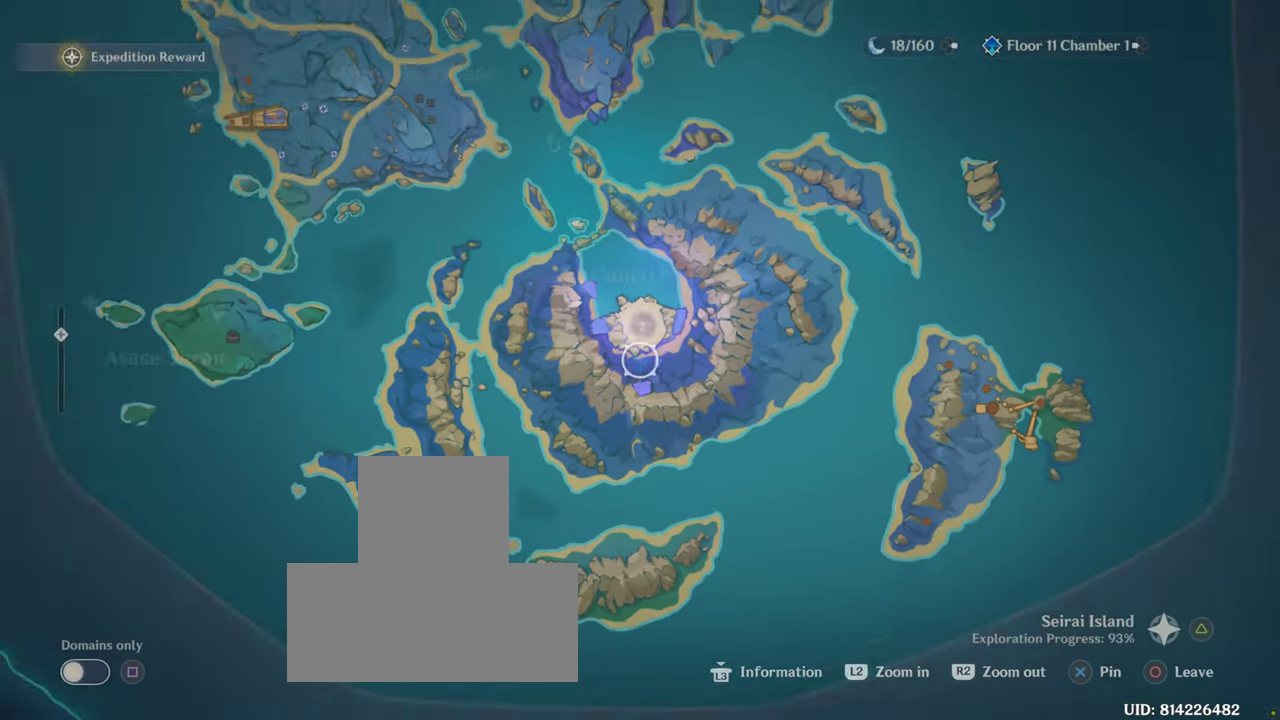
{"buttons": [], "left_stick": "center", "right_stick": "center", "events": []}
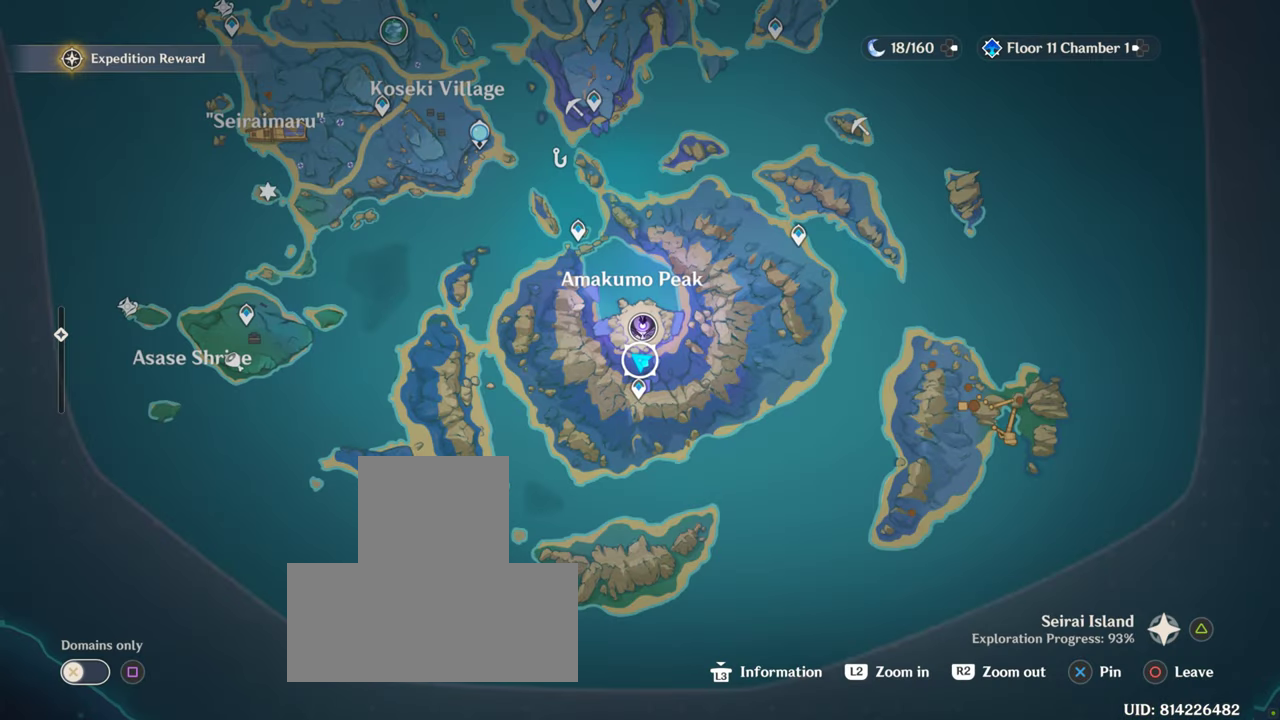
{"buttons": [], "left_stick": "center", "right_stick": "center", "events": []}